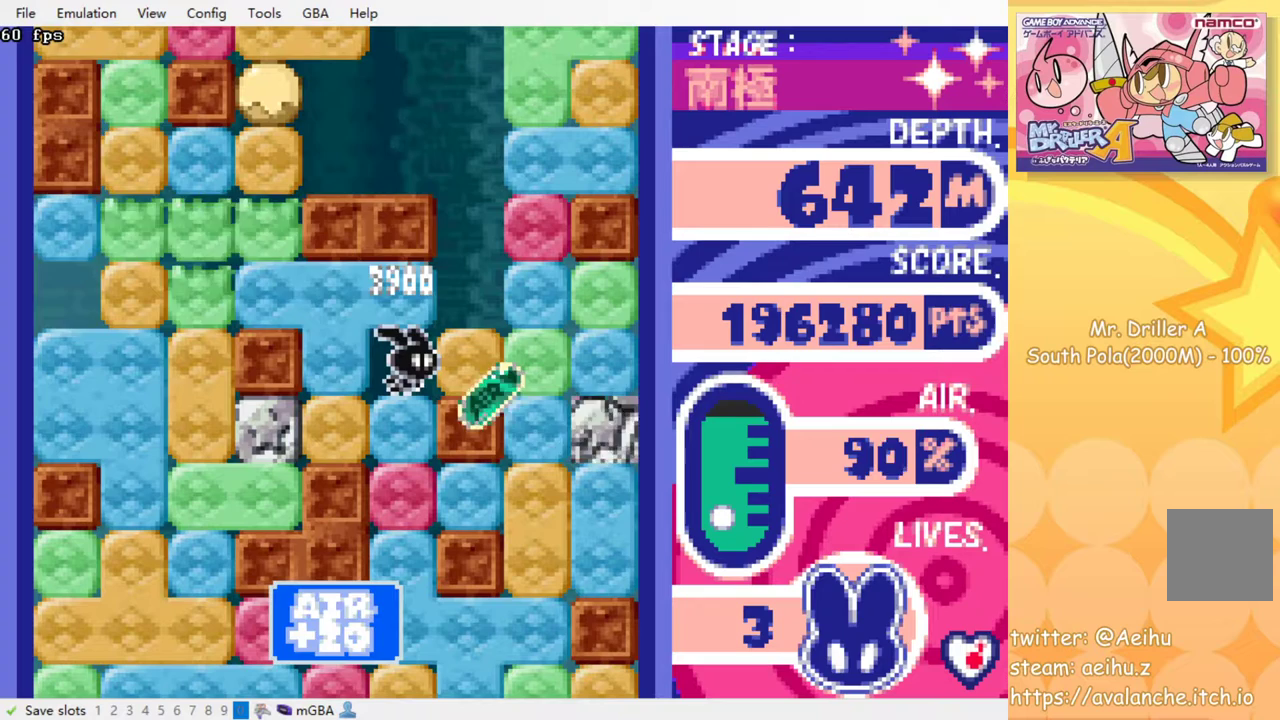
Gameplay with a controller (PlayStation layout); each line is a JSON object with the inputs held at the frame after it. "events" lists button and stick changes between this image and that frame as [ms after this image, input, new state], when the widget could be followed in between. Not read: L3 R3 left_stick right_stick.
{"buttons": ["DPAD_RIGHT"], "events": [[233, "DPAD_RIGHT", "down"], [333, "SQUARE", "down"], [450, "SQUARE", "up"]]}
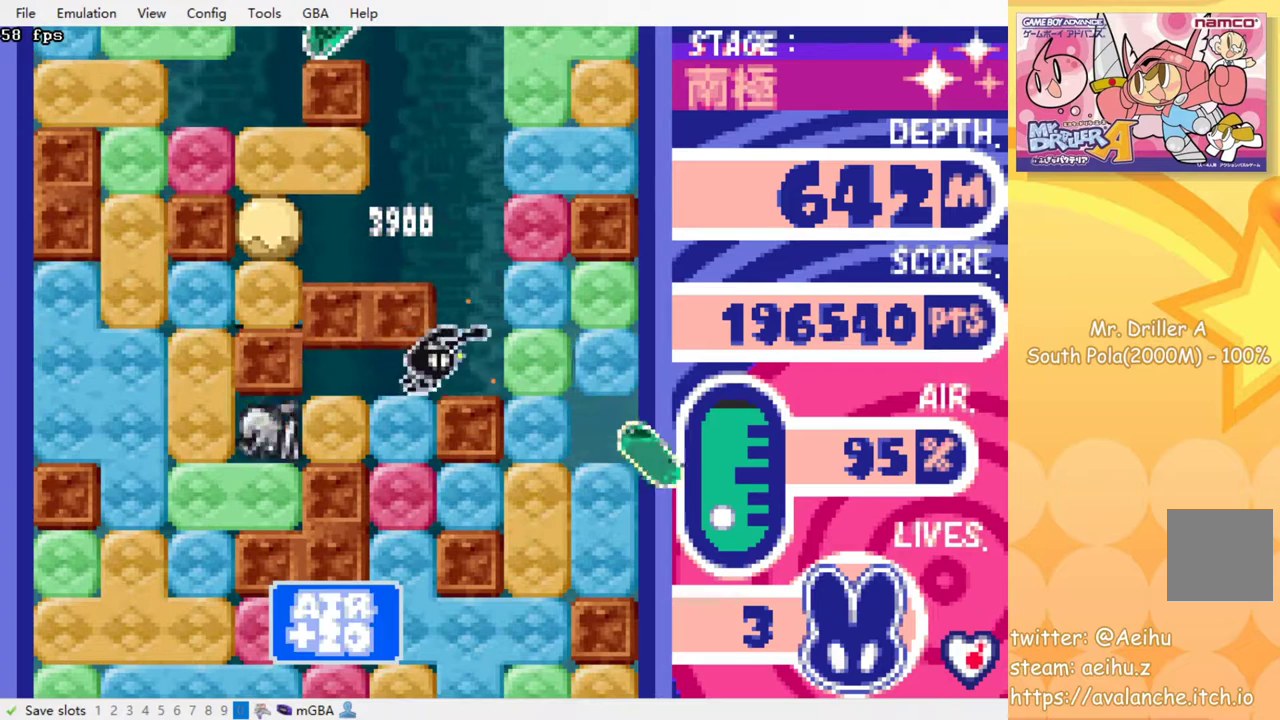
{"buttons": ["DPAD_LEFT"], "events": [[217, "DPAD_RIGHT", "up"], [400, "DPAD_LEFT", "down"]]}
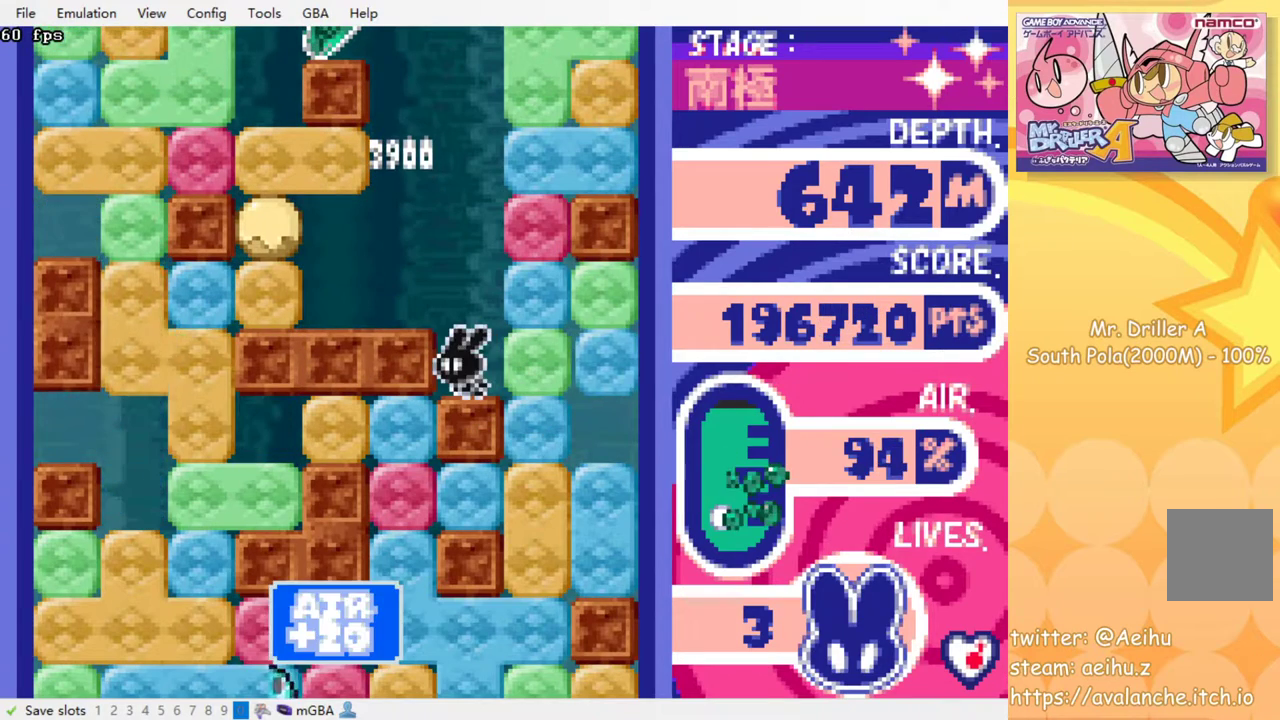
{"buttons": ["SQUARE"], "events": [[483, "SQUARE", "down"], [500, "DPAD_LEFT", "up"]]}
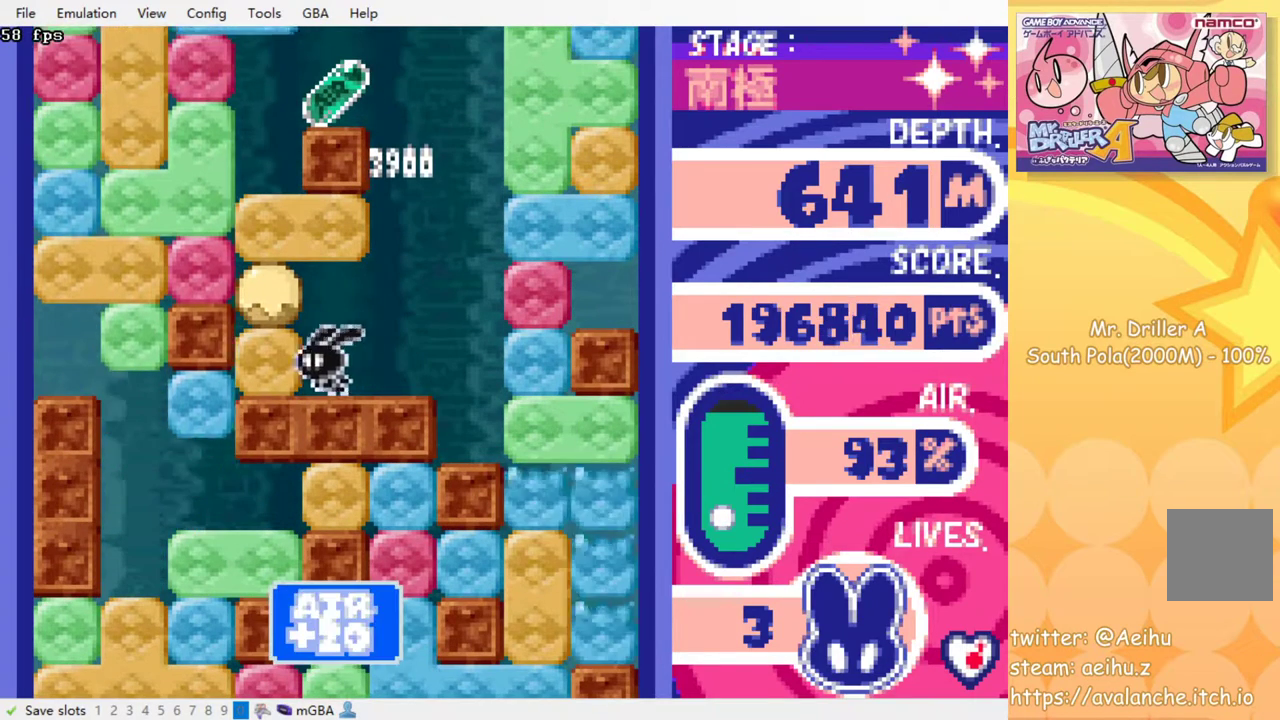
{"buttons": [], "events": [[117, "DPAD_RIGHT", "down"], [117, "SQUARE", "up"], [350, "DPAD_RIGHT", "up"]]}
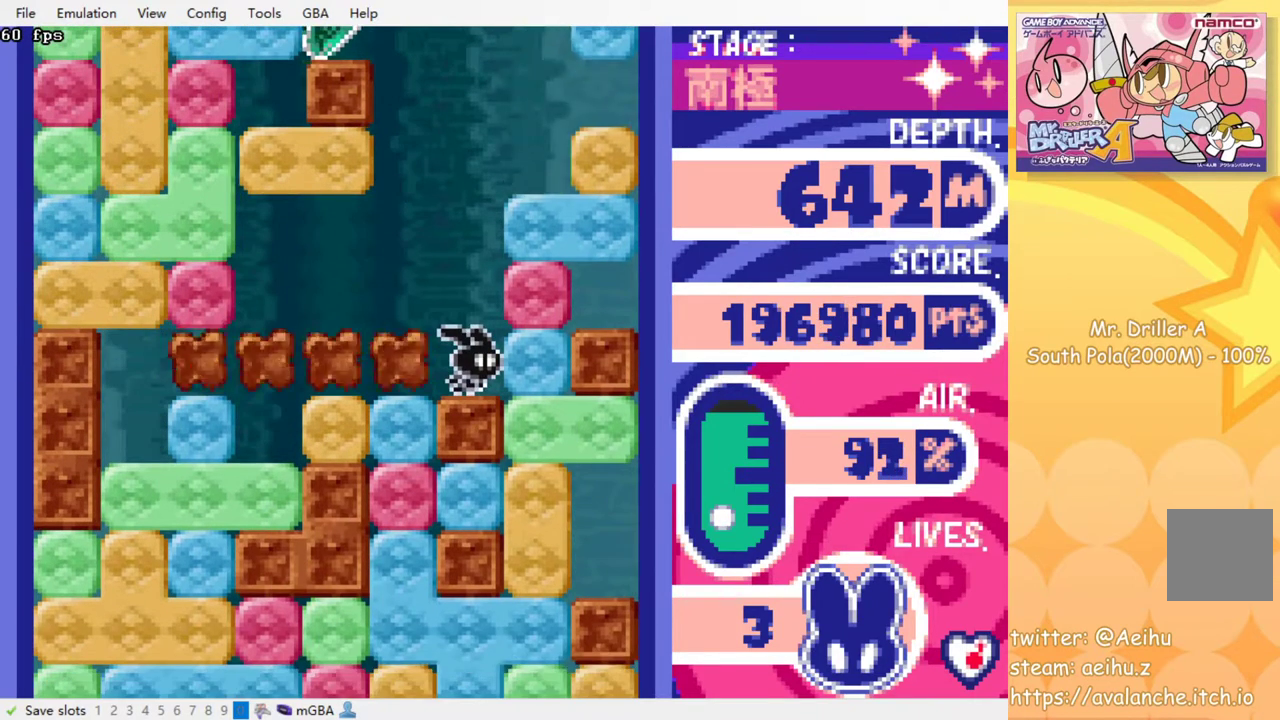
{"buttons": [], "events": []}
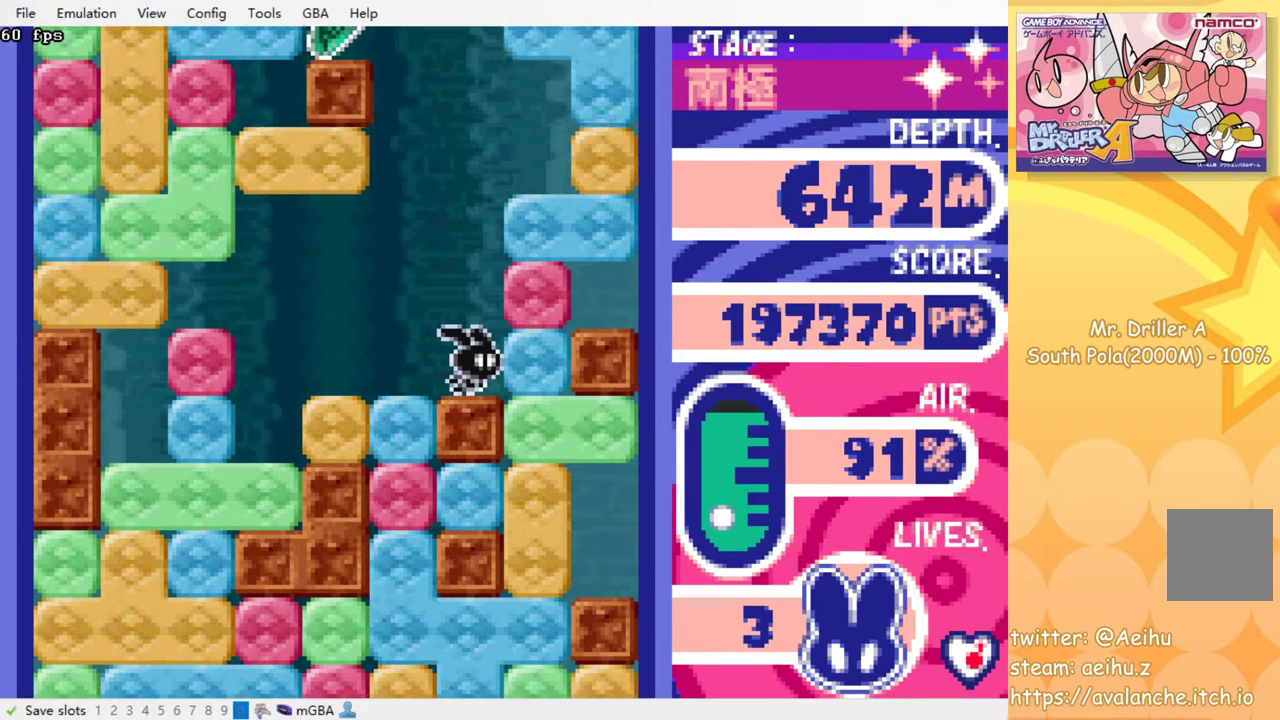
{"buttons": [], "events": []}
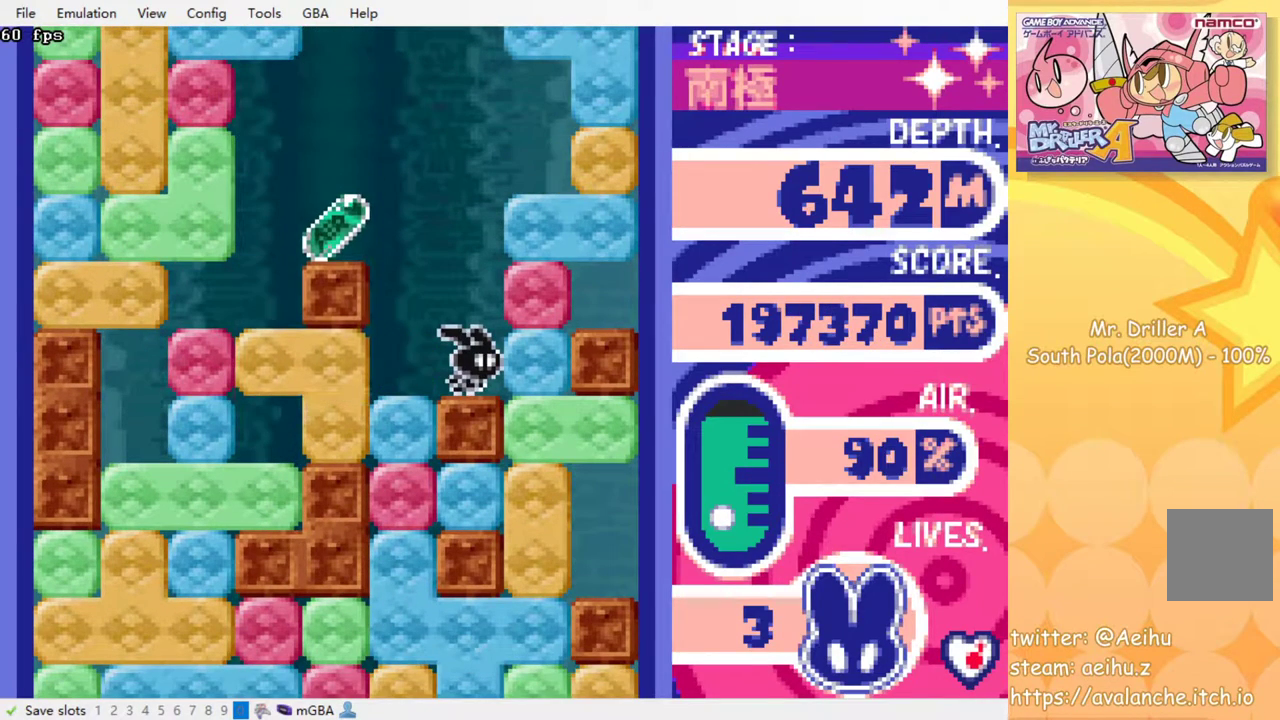
{"buttons": ["DPAD_LEFT"], "events": [[33, "DPAD_LEFT", "down"]]}
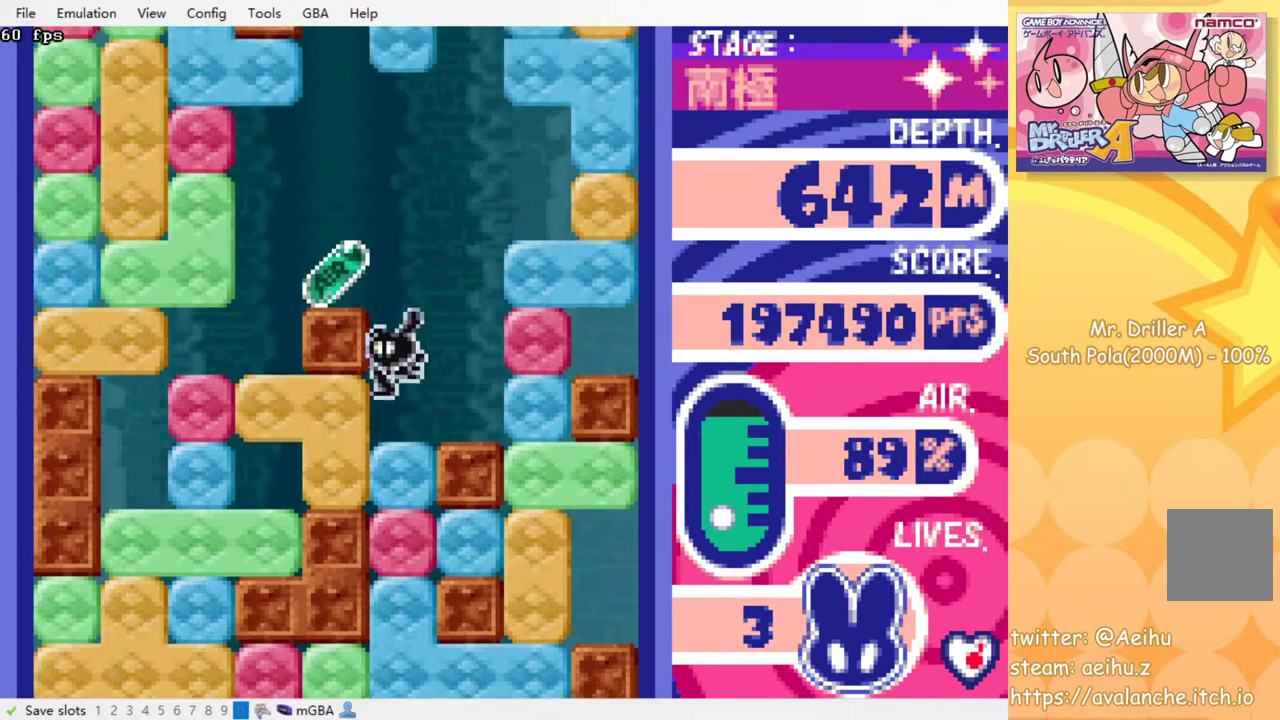
{"buttons": ["DPAD_RIGHT"], "events": [[150, "DPAD_LEFT", "up"], [183, "DPAD_RIGHT", "down"]]}
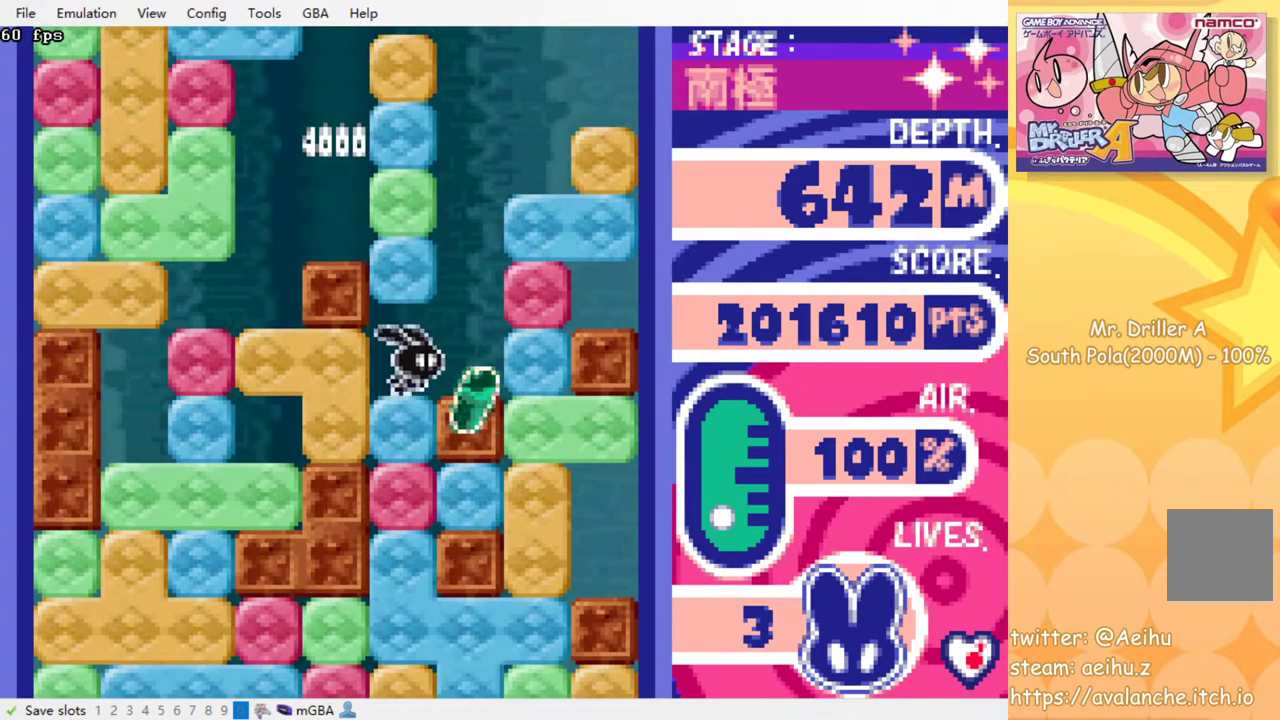
{"buttons": ["SQUARE", "DPAD_LEFT"], "events": [[200, "DPAD_RIGHT", "up"], [417, "DPAD_LEFT", "down"], [483, "SQUARE", "down"]]}
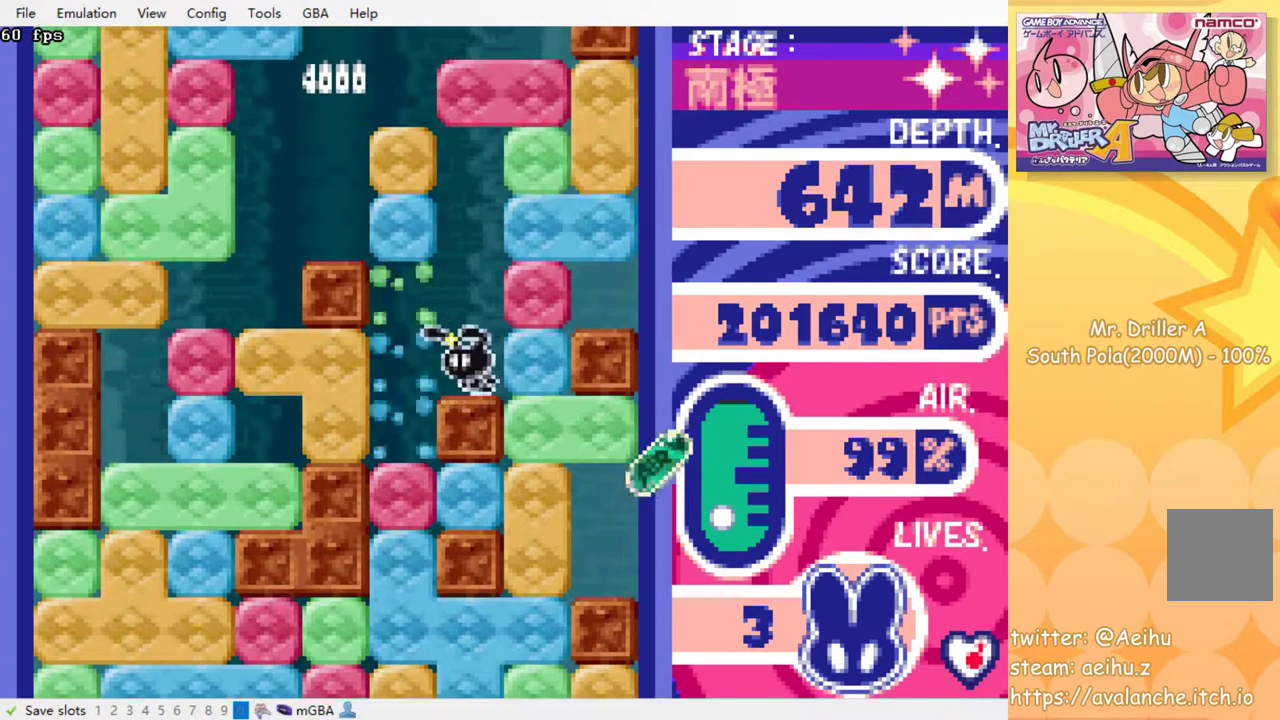
{"buttons": [], "events": [[50, "DPAD_LEFT", "up"], [100, "SQUARE", "up"]]}
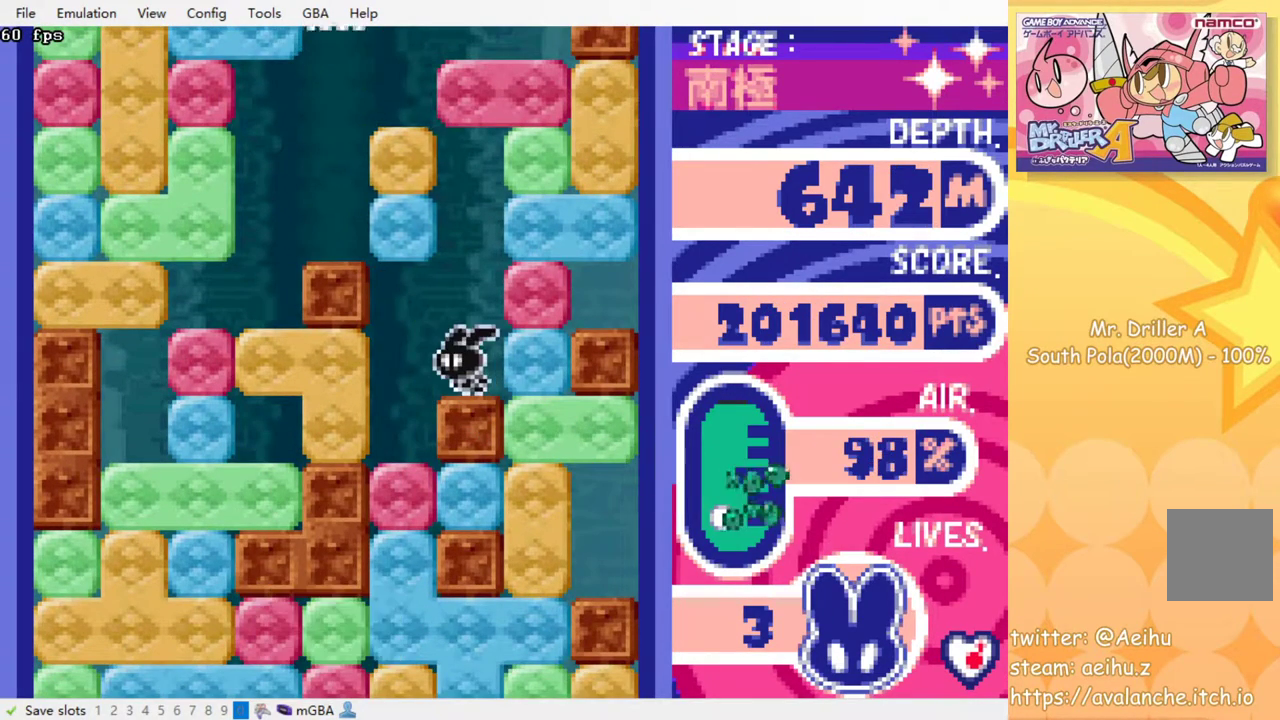
{"buttons": [], "events": [[17, "DPAD_RIGHT", "down"], [100, "DPAD_RIGHT", "up"]]}
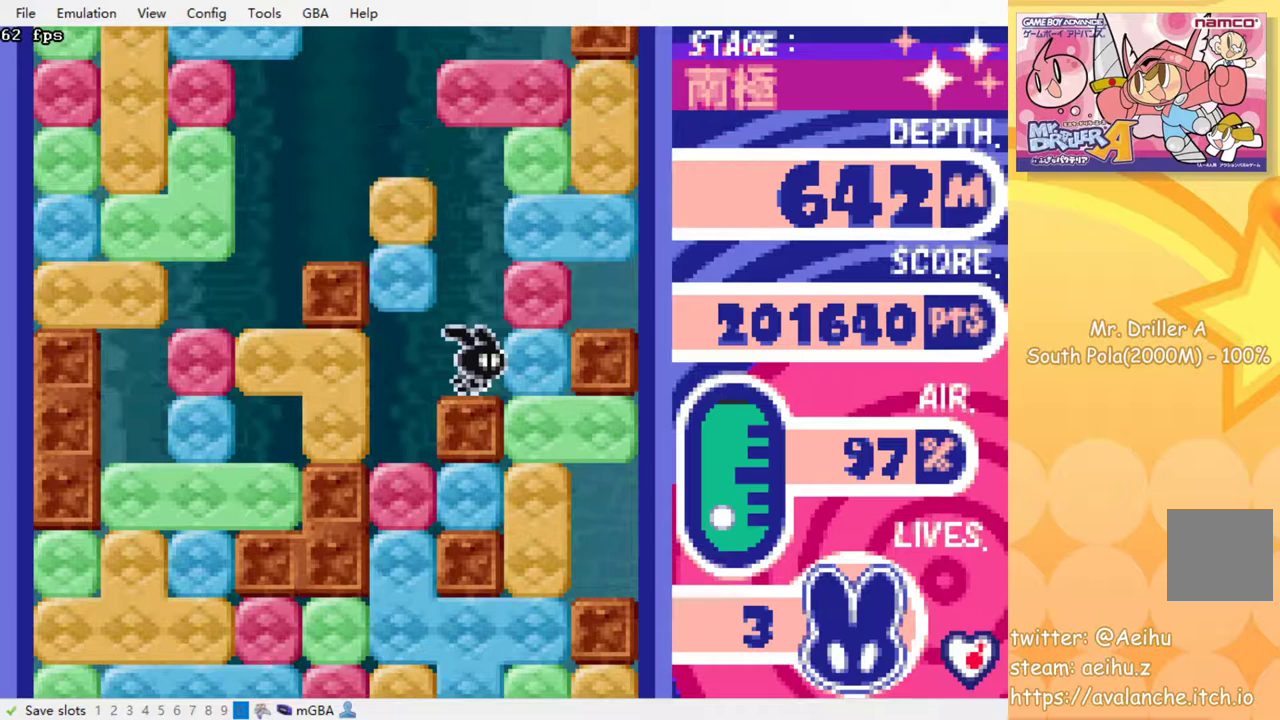
{"buttons": ["SQUARE", "DPAD_LEFT"], "events": [[333, "DPAD_LEFT", "down"], [400, "SQUARE", "down"]]}
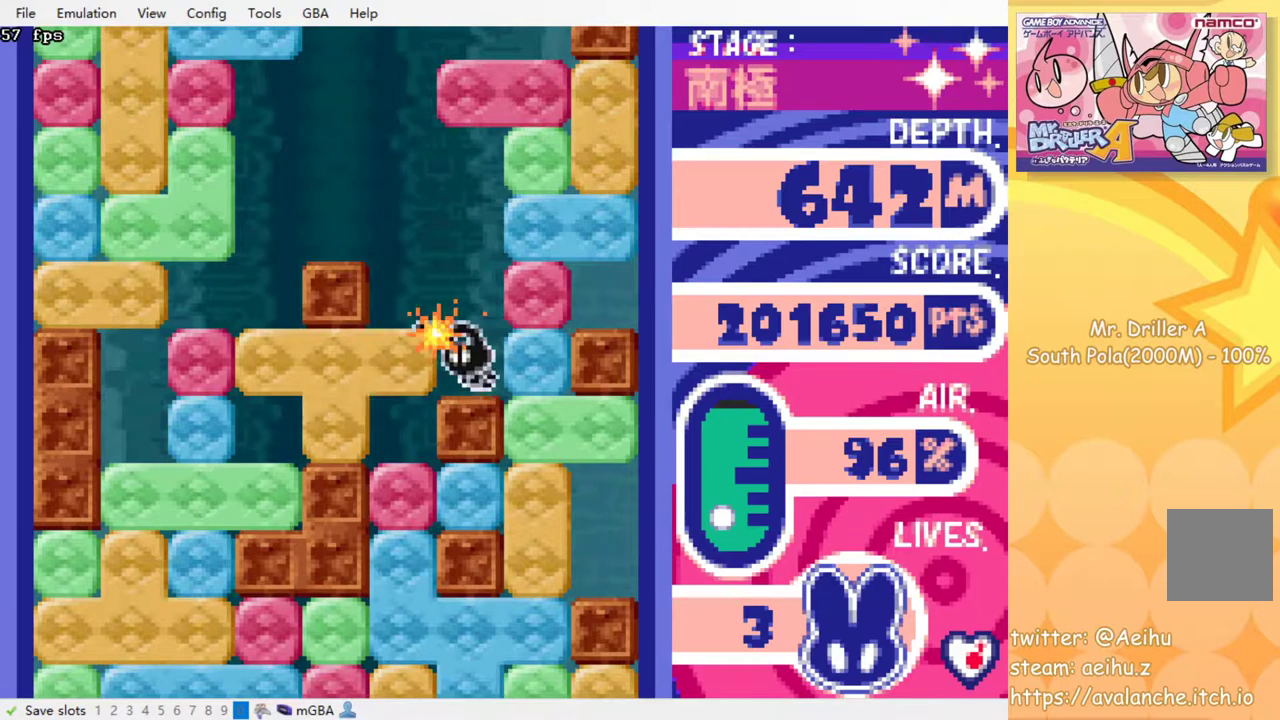
{"buttons": ["DPAD_LEFT"], "events": [[33, "SQUARE", "up"], [267, "DPAD_LEFT", "up"], [417, "DPAD_LEFT", "down"]]}
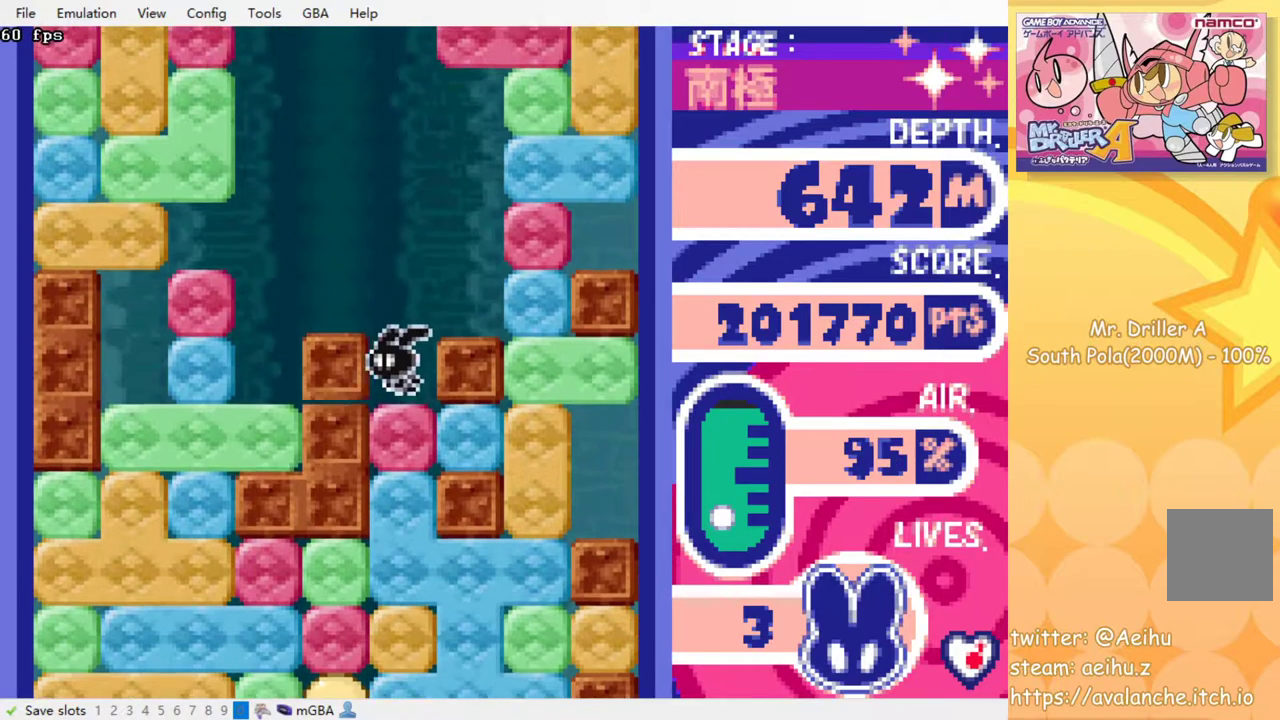
{"buttons": ["SQUARE"], "events": [[67, "DPAD_LEFT", "up"], [100, "DPAD_DOWN", "down"], [150, "SQUARE", "down"], [283, "SQUARE", "up"], [333, "SQUARE", "down"], [433, "SQUARE", "up"], [450, "DPAD_DOWN", "up"], [500, "SQUARE", "down"]]}
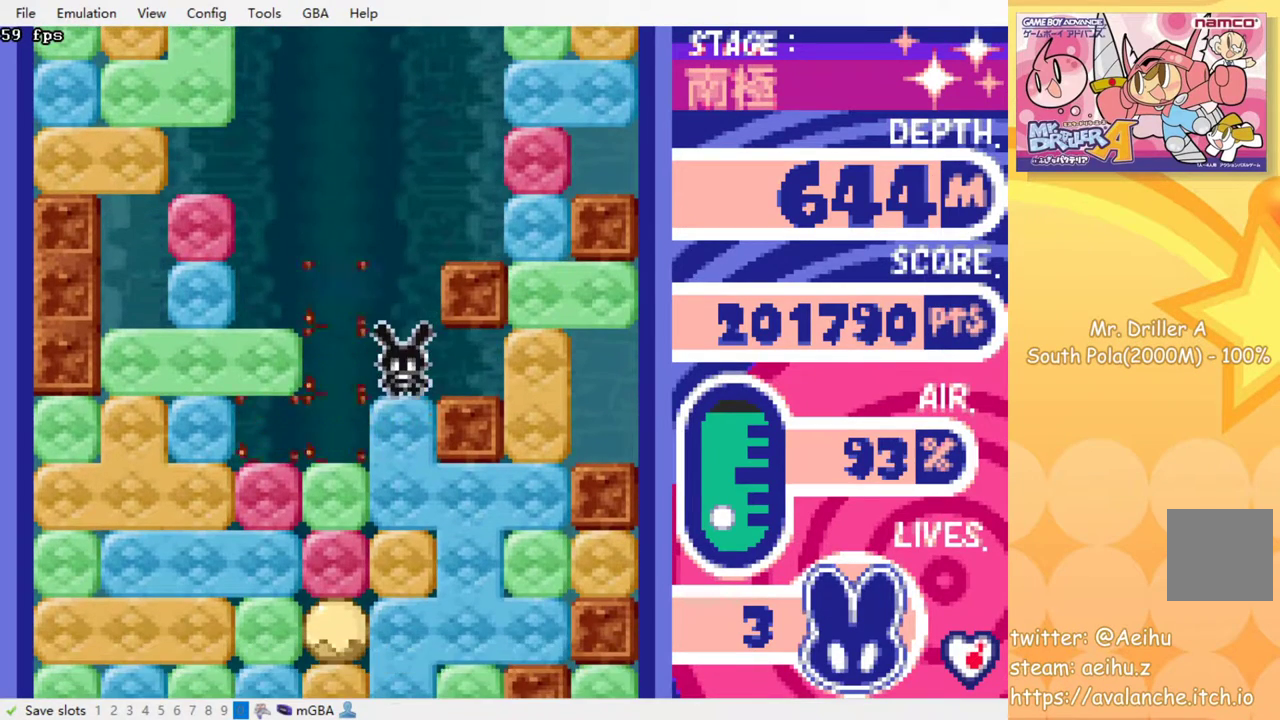
{"buttons": ["SQUARE"], "events": [[100, "SQUARE", "up"], [167, "SQUARE", "down"], [267, "SQUARE", "up"], [333, "SQUARE", "down"], [417, "SQUARE", "up"], [483, "SQUARE", "down"]]}
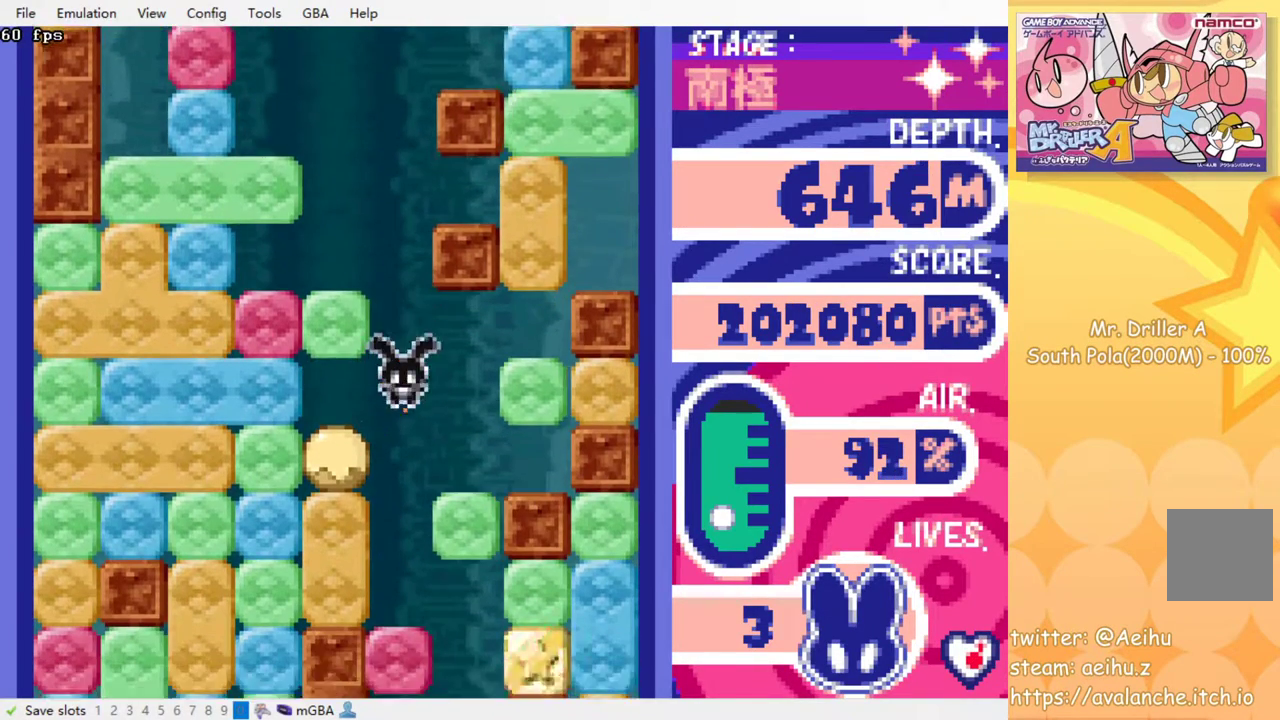
{"buttons": ["SQUARE"], "events": [[83, "SQUARE", "up"], [150, "SQUARE", "down"], [233, "SQUARE", "up"], [467, "SQUARE", "down"]]}
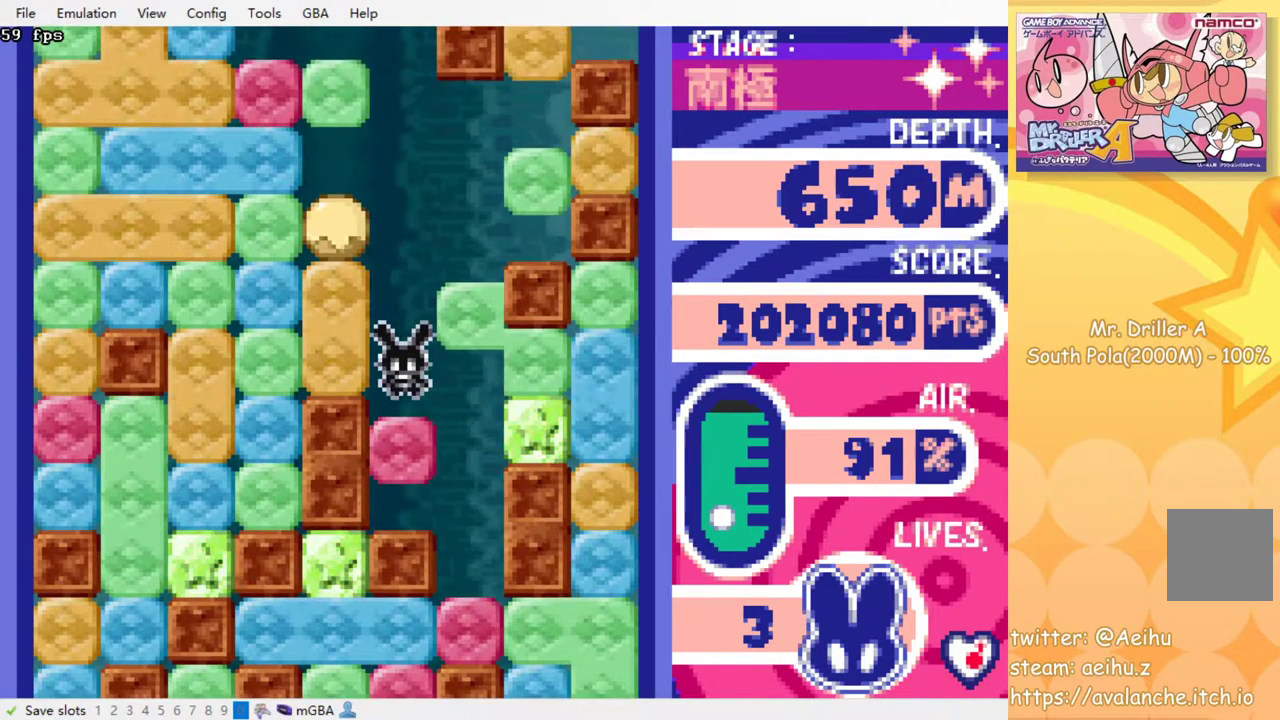
{"buttons": [], "events": [[83, "SQUARE", "up"], [350, "SQUARE", "down"], [467, "SQUARE", "up"]]}
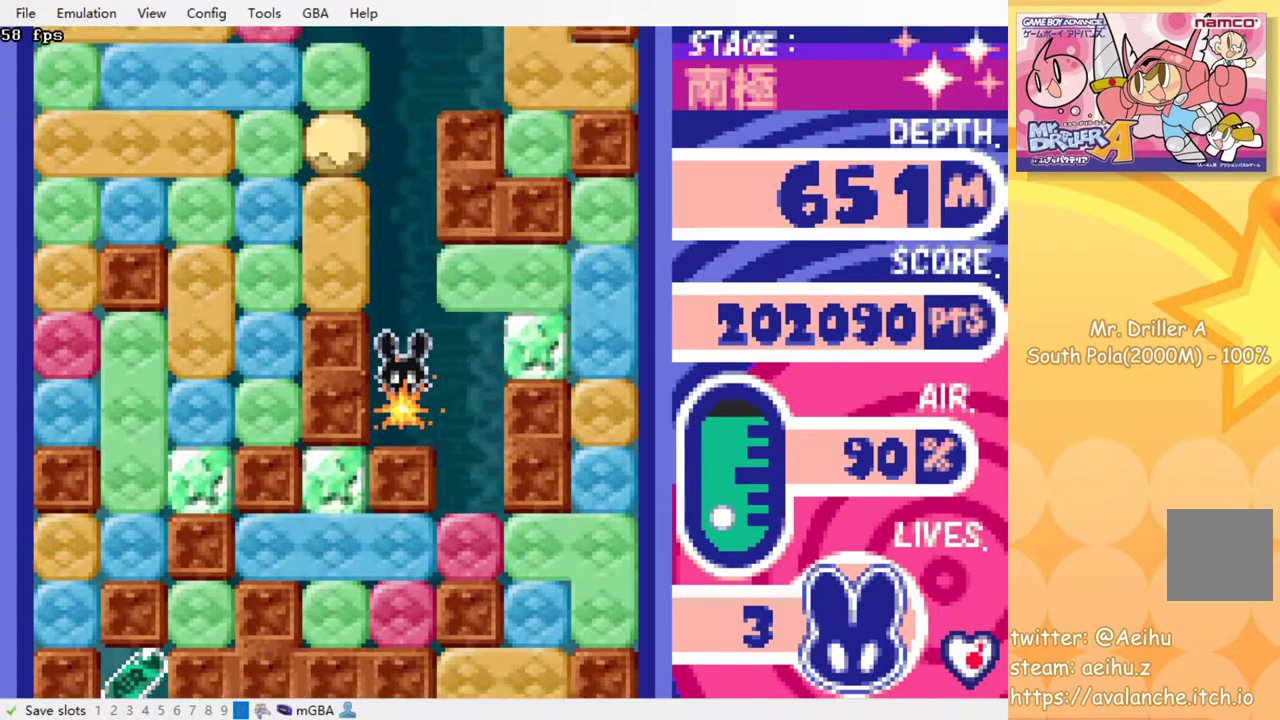
{"buttons": [], "events": [[183, "SQUARE", "down"], [283, "SQUARE", "up"]]}
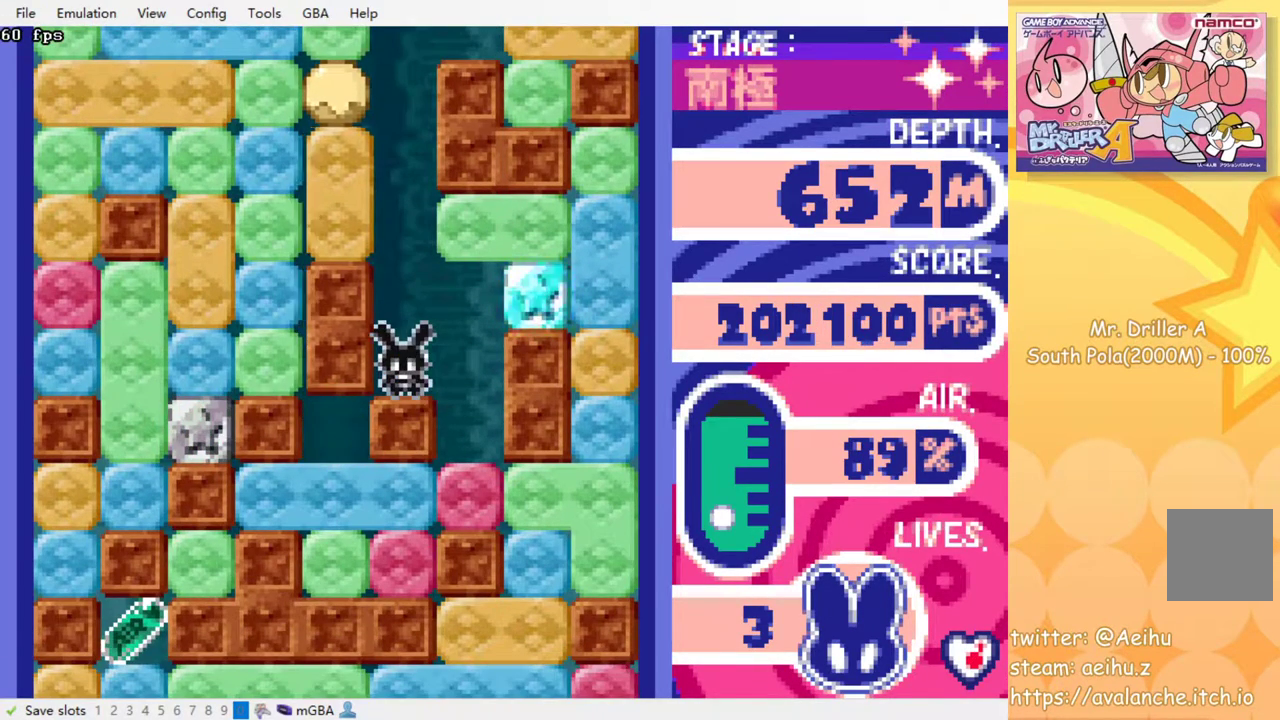
{"buttons": [], "events": []}
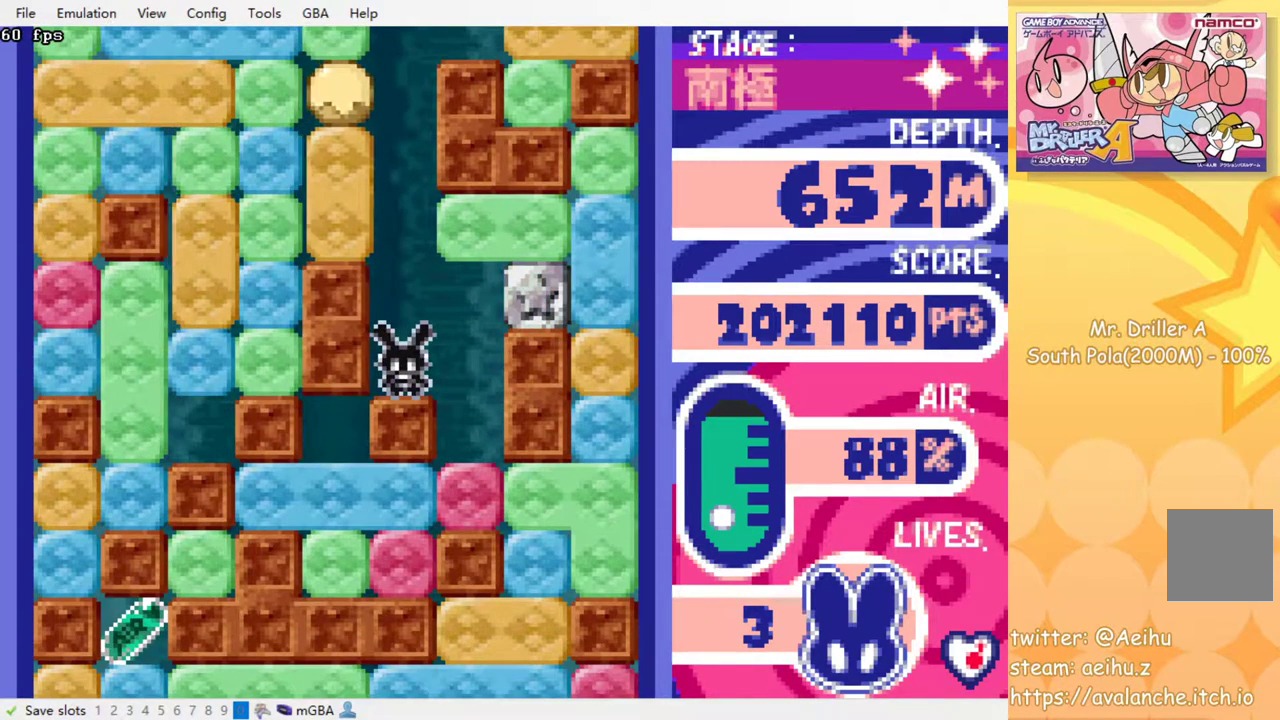
{"buttons": [], "events": []}
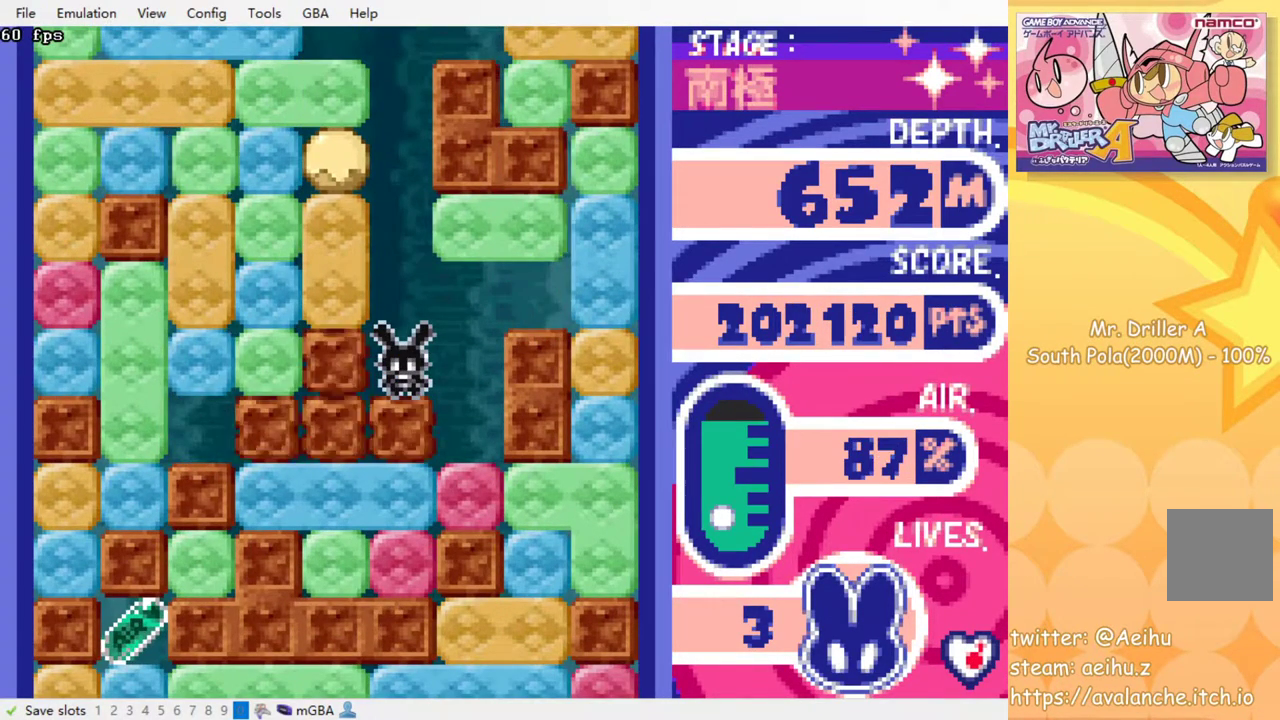
{"buttons": [], "events": []}
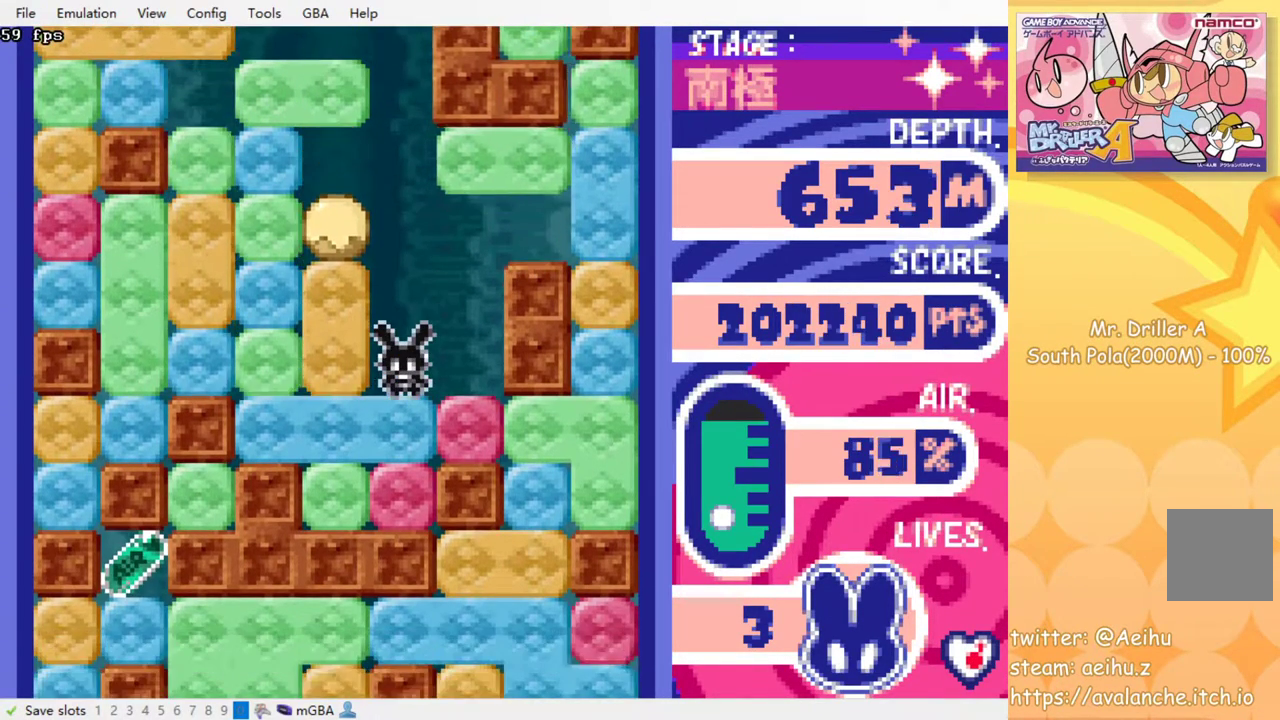
{"buttons": ["SQUARE"], "events": [[100, "SQUARE", "down"], [217, "SQUARE", "up"], [450, "SQUARE", "down"]]}
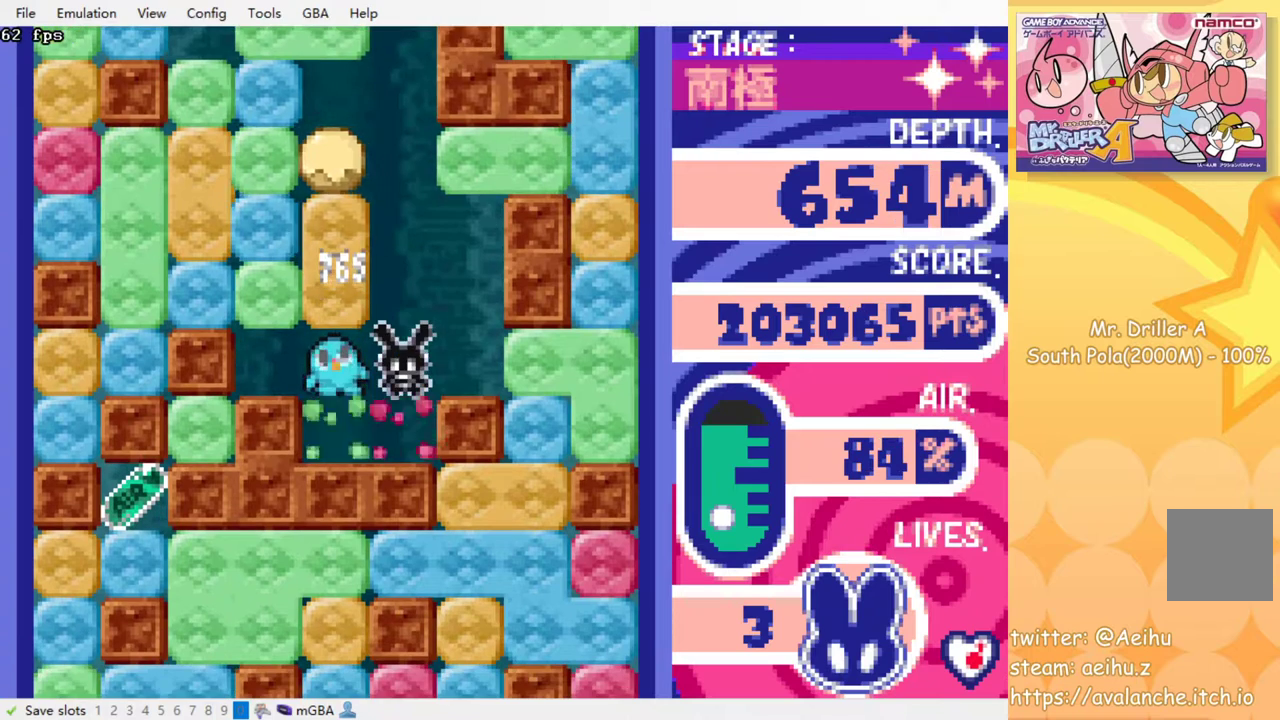
{"buttons": [], "events": [[67, "SQUARE", "up"]]}
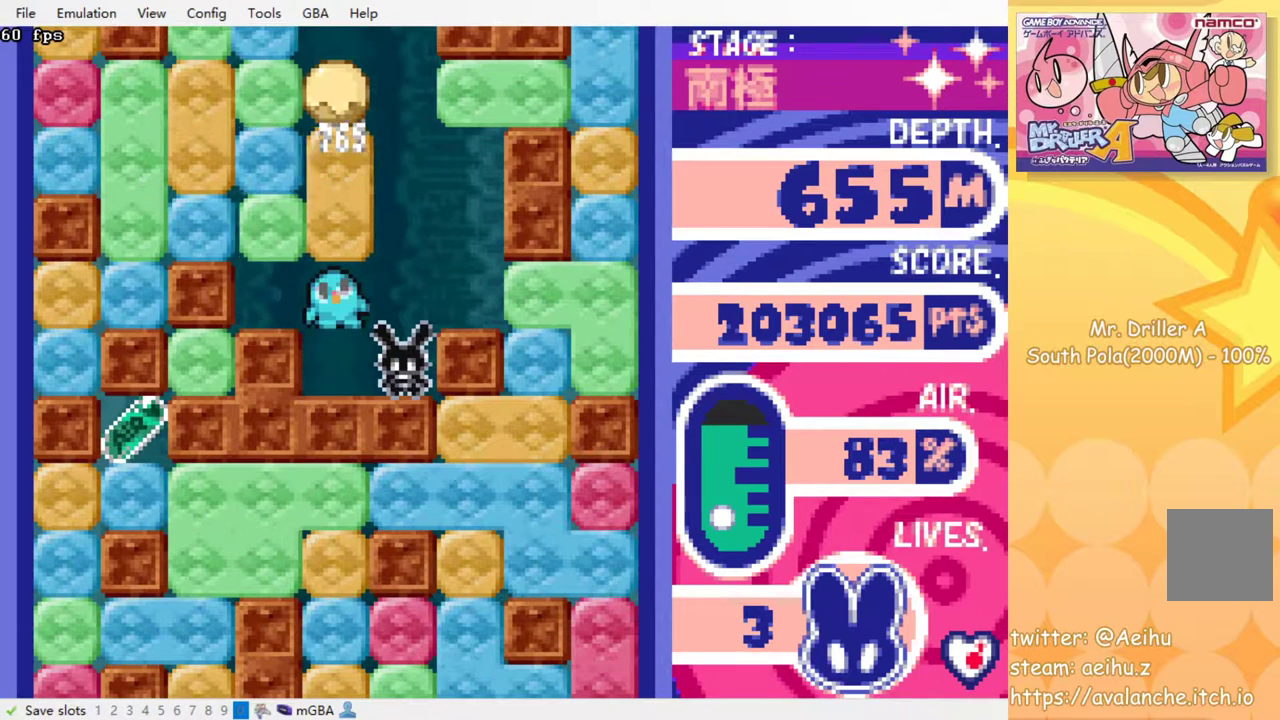
{"buttons": ["DPAD_LEFT"], "events": [[483, "DPAD_LEFT", "down"]]}
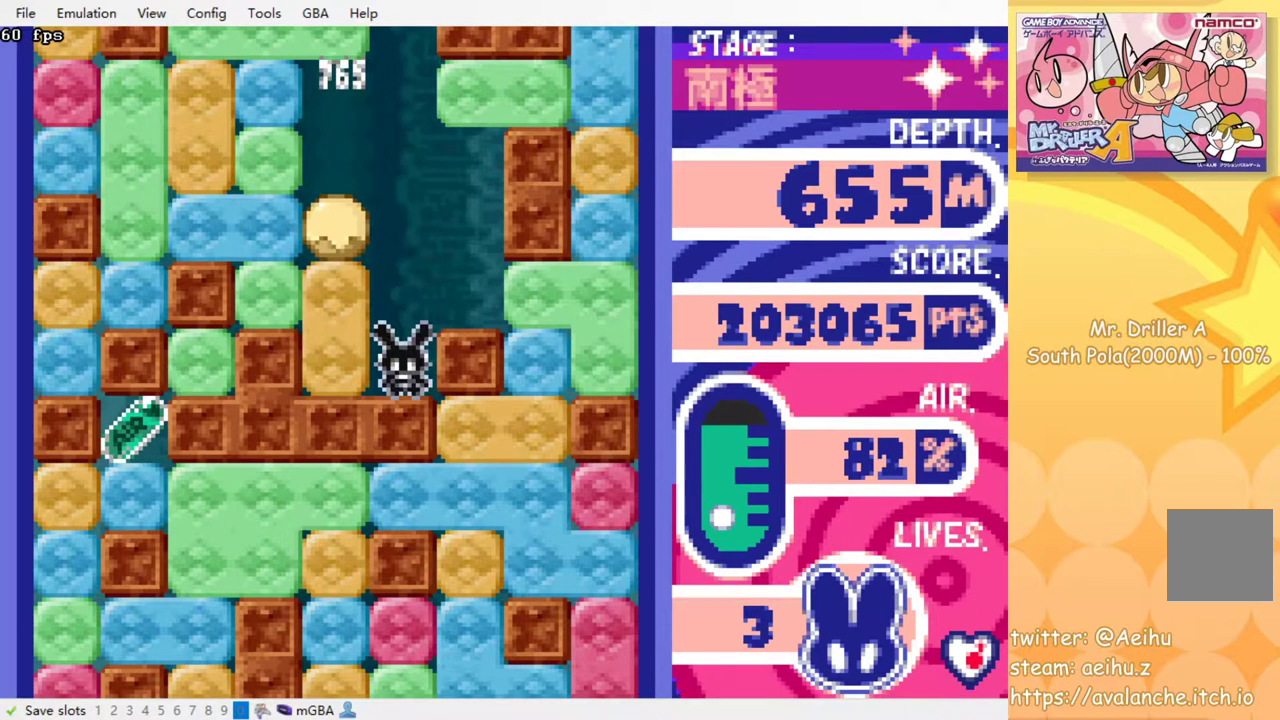
{"buttons": [], "events": [[50, "SQUARE", "down"], [150, "DPAD_LEFT", "up"], [150, "SQUARE", "up"]]}
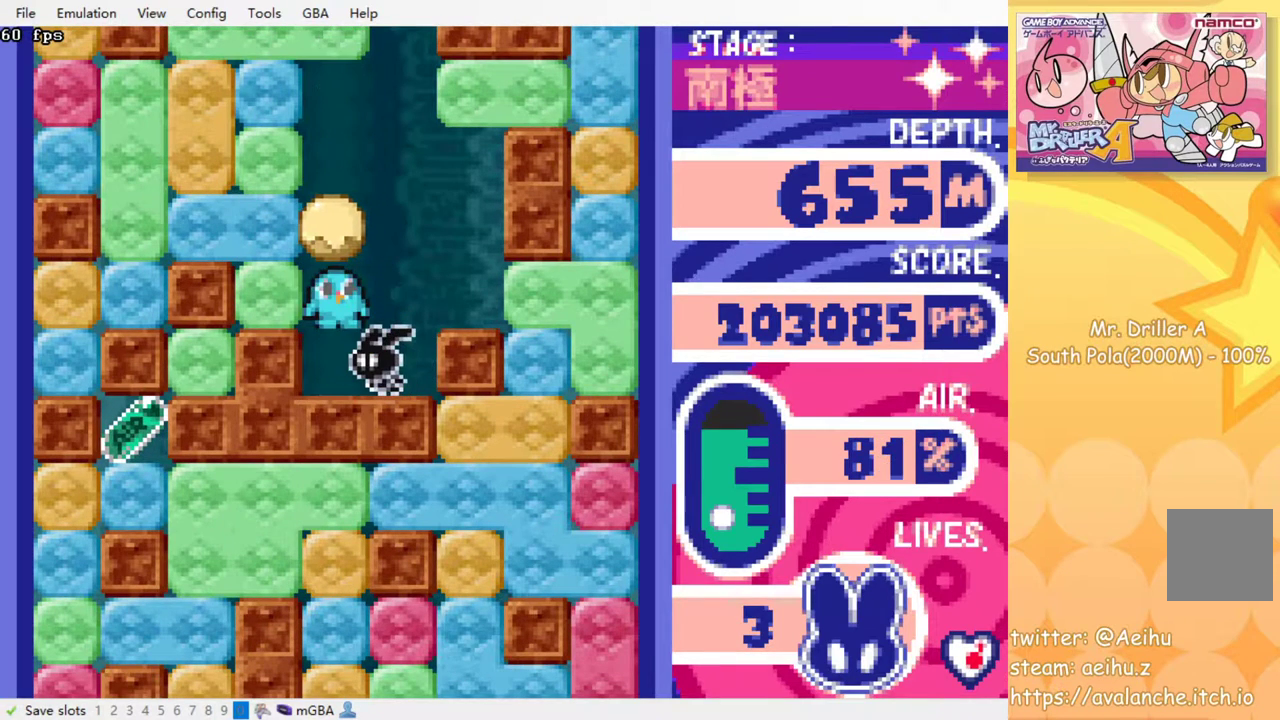
{"buttons": [], "events": []}
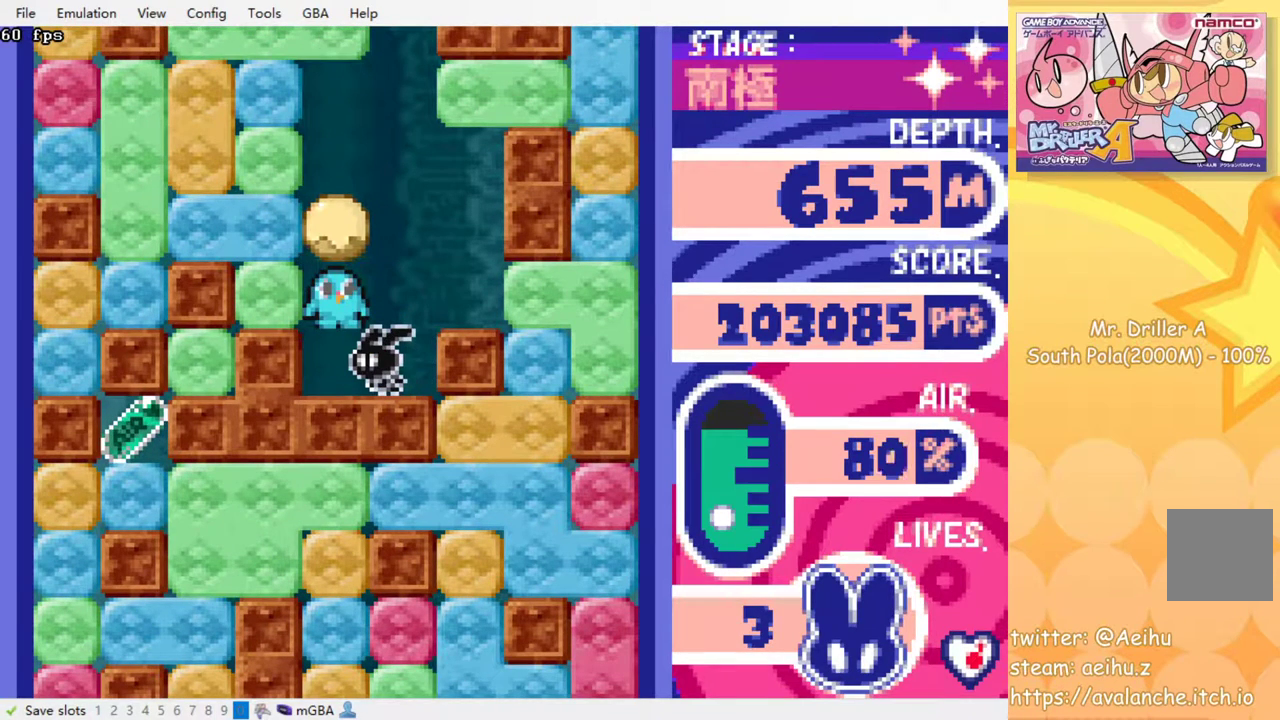
{"buttons": ["DPAD_LEFT"], "events": [[417, "DPAD_LEFT", "down"]]}
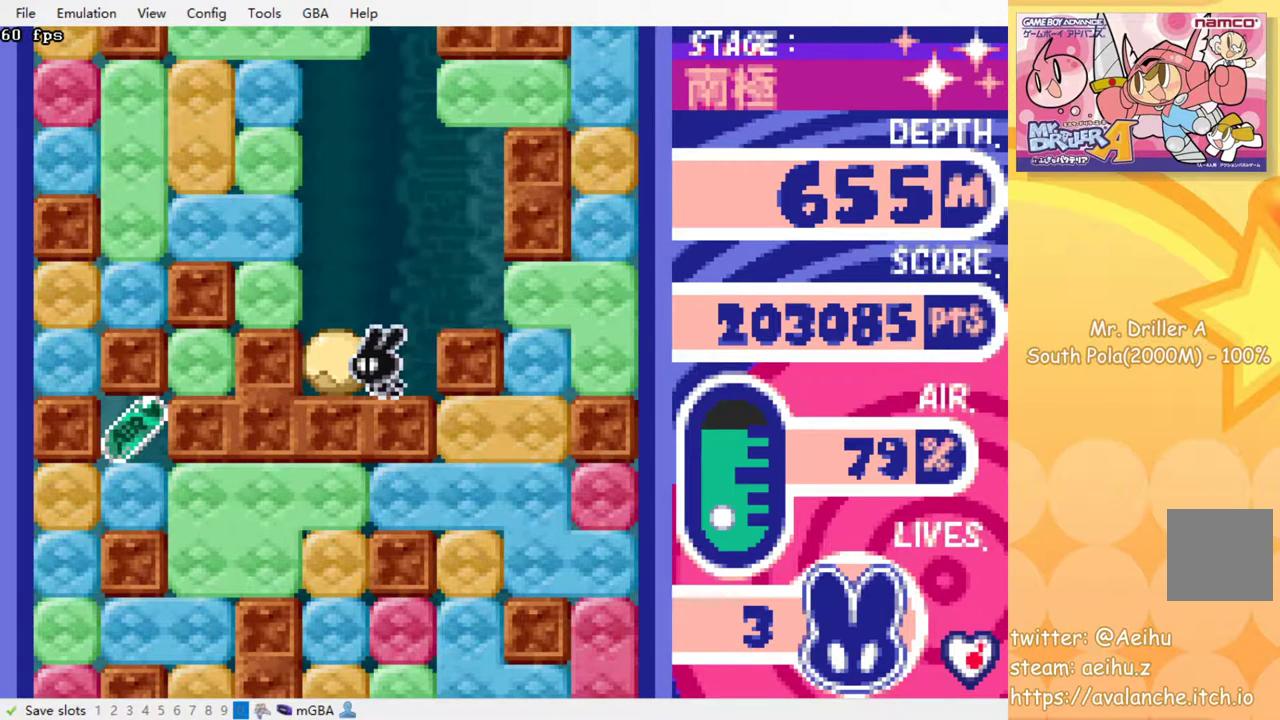
{"buttons": [], "events": [[400, "SQUARE", "down"], [500, "DPAD_LEFT", "up"], [500, "SQUARE", "up"]]}
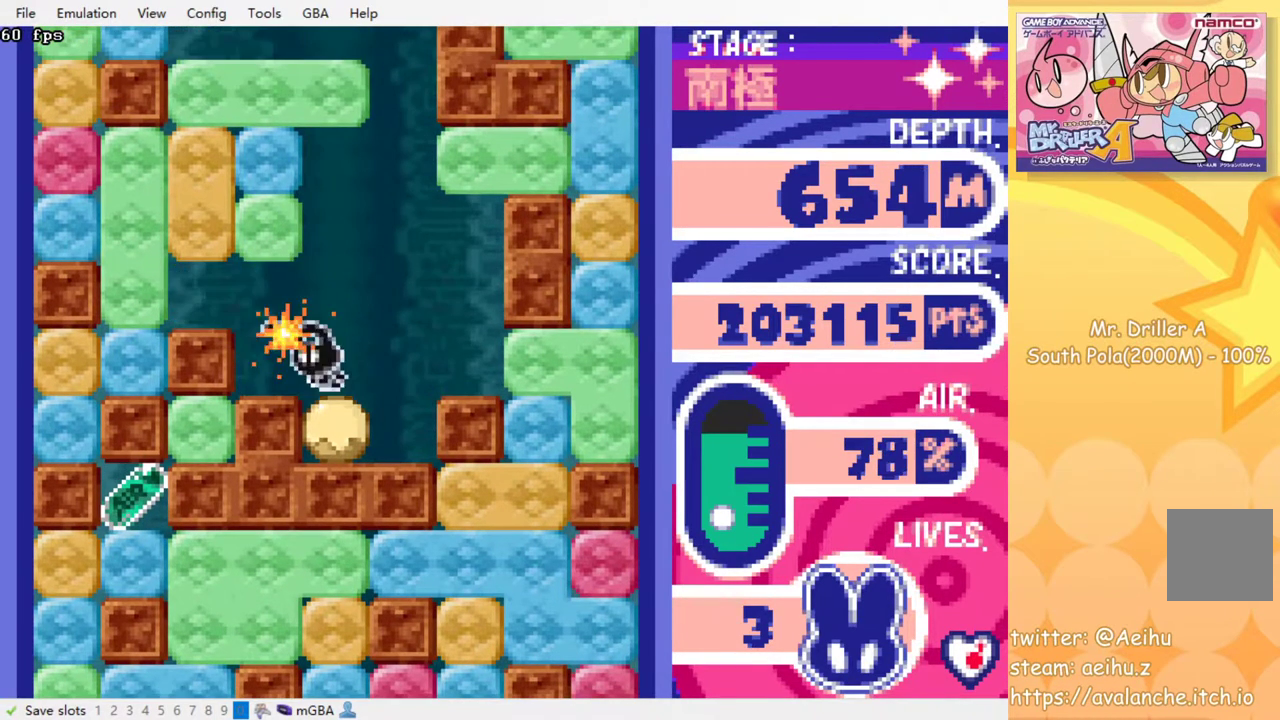
{"buttons": [], "events": [[200, "DPAD_RIGHT", "down"], [333, "DPAD_RIGHT", "up"]]}
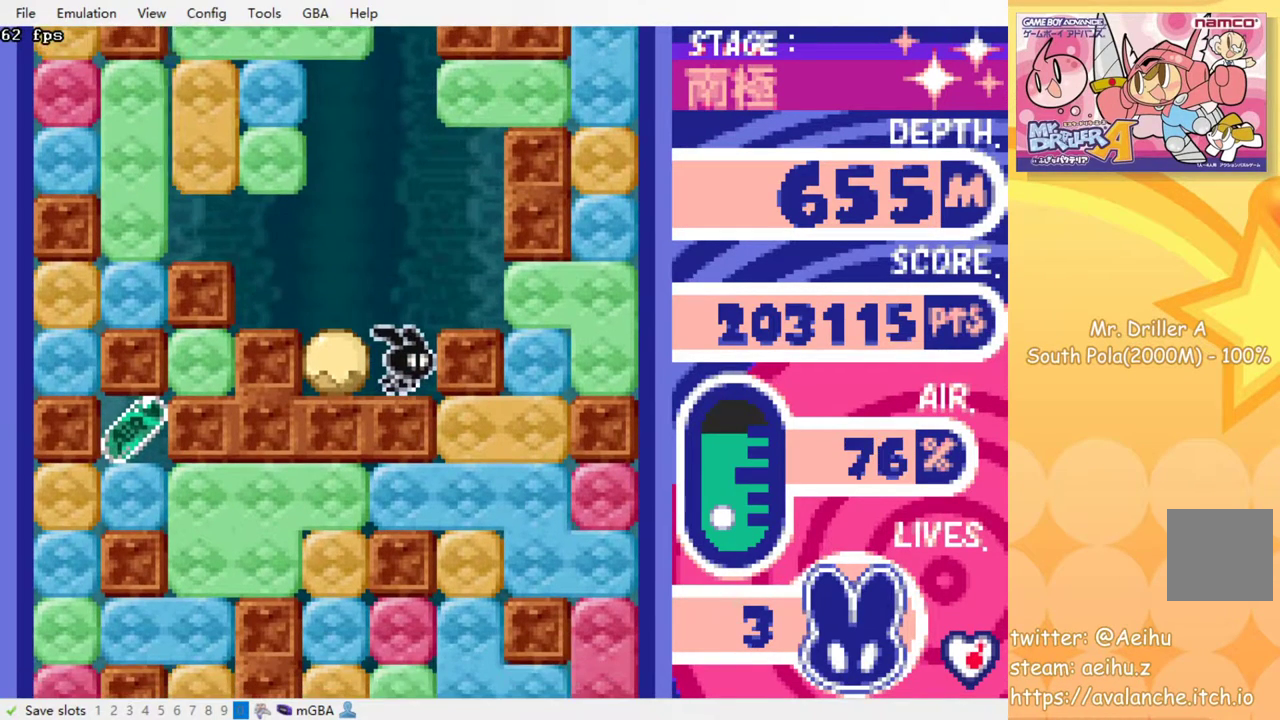
{"buttons": [], "events": []}
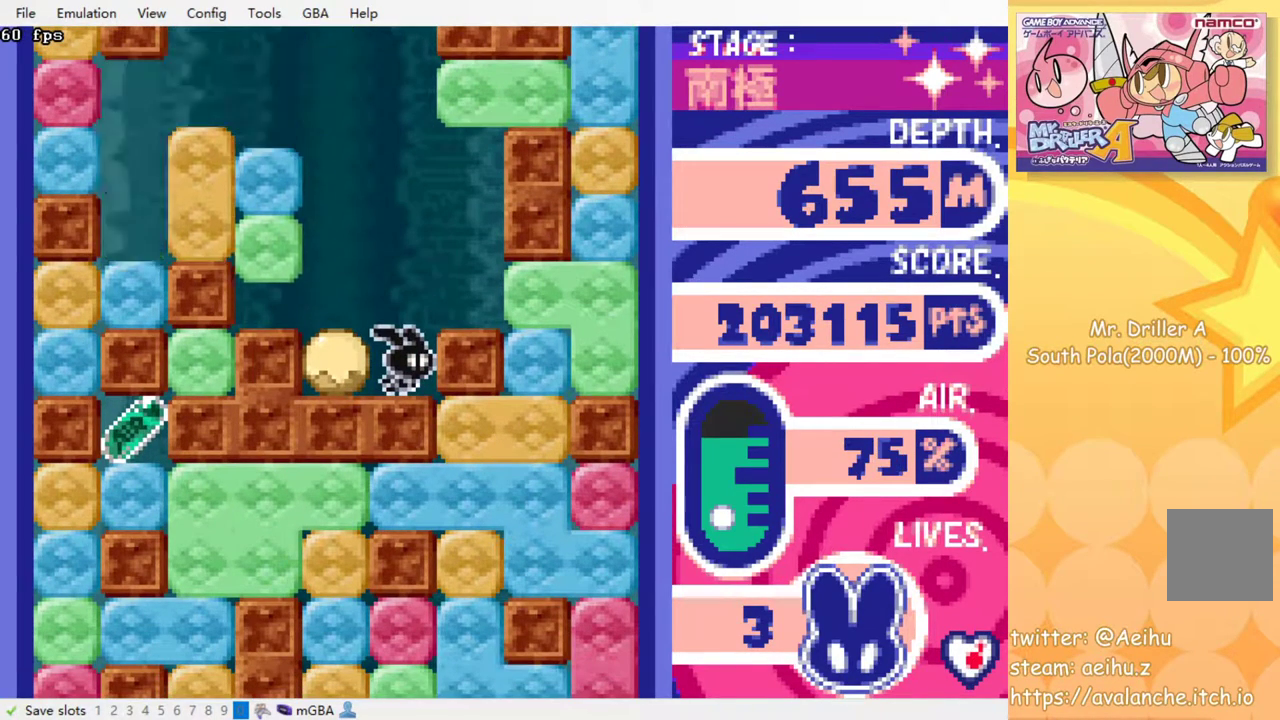
{"buttons": [], "events": [[100, "DPAD_RIGHT", "down"], [433, "DPAD_RIGHT", "up"]]}